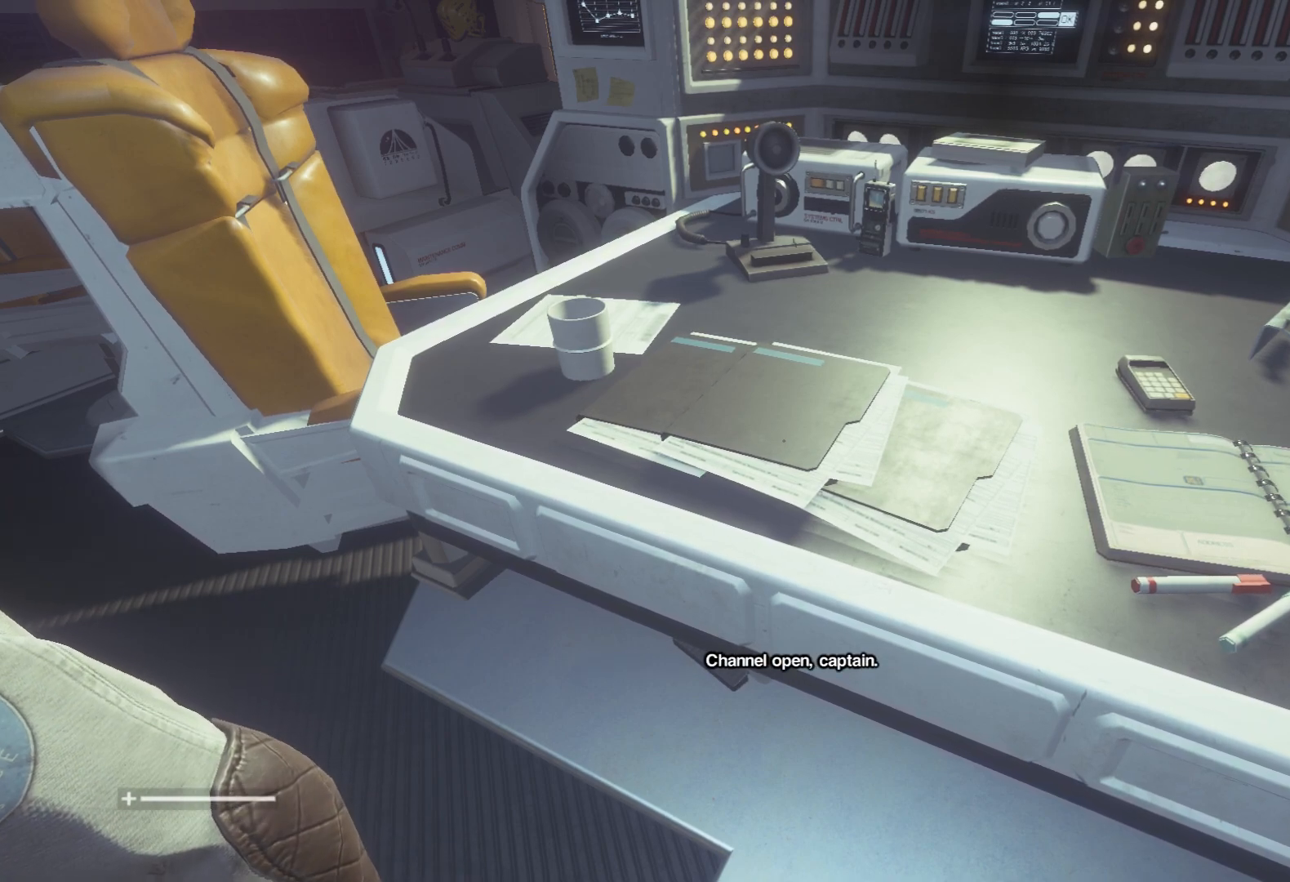
Gameplay with keyboard and mouse; each line is a JSON object with the keys and mouse buttons held at the frame after it. "events" lists presses ("down") and releases ("up") of "1", "2", "3", "4", "5", "6", "a", "alt", "c", "caps_lock", "ctrl", "d", "e", "f", "q", "r", "s", "shift", "space", "tab", "w", "x", "z", "mouse_left", "mouse_wheel" and "mouse_right" between this image and that frame as [ms after this image, input, new state], when the widget could be followed in between. "mouse_left", "mouse_wheel", "mouse_right" = the "left", "wheel", "right" buttons of the "mouse" list. No other keys are recorded. "wheel" means that the mouse wheel is clicked or scrolled. Mouse movement is not recorded.
{"keys": [], "mouse": [], "events": [[50, "e", "down"], [100, "e", "up"], [183, "e", "down"], [233, "e", "up"]]}
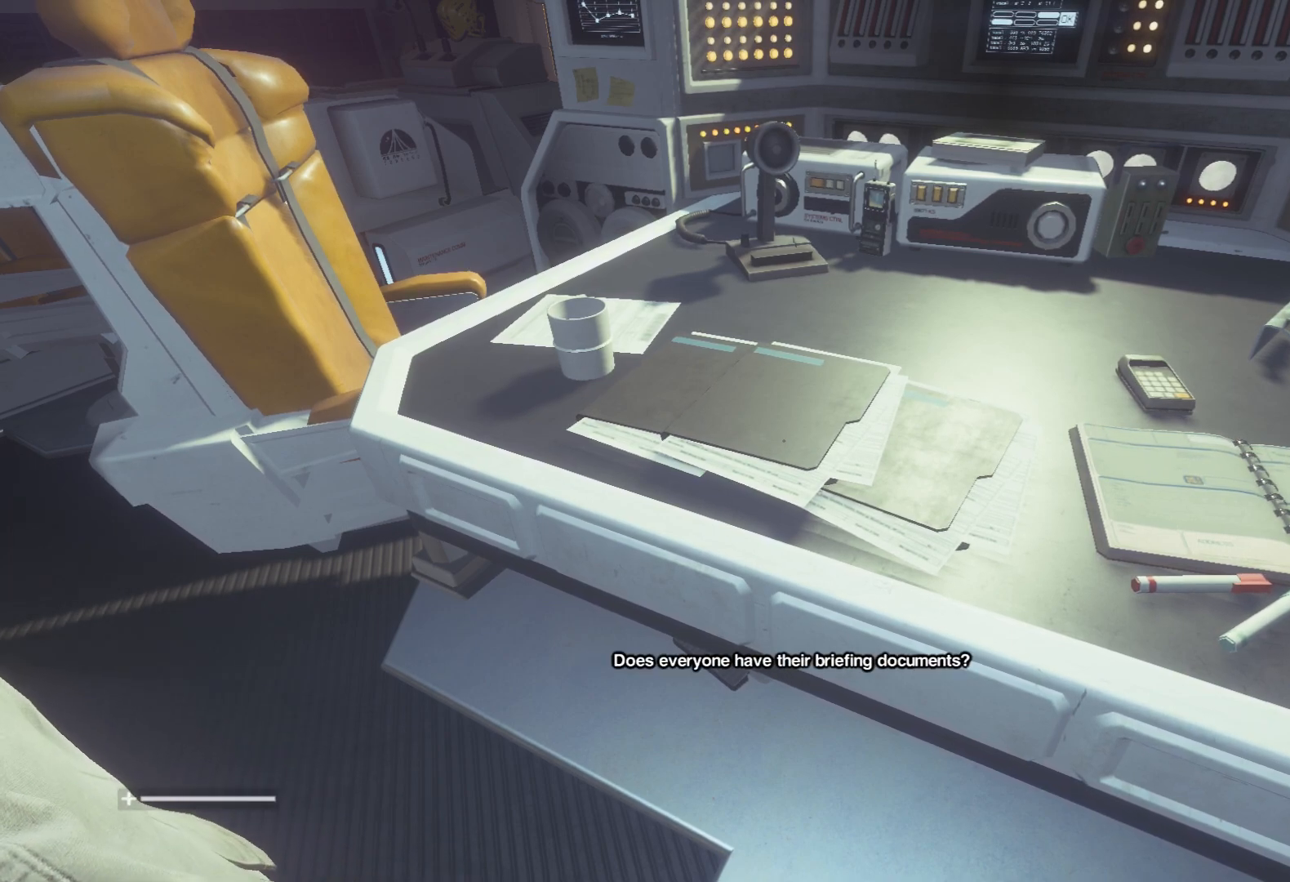
{"keys": ["e"], "mouse": [], "events": [[67, "e", "down"], [117, "e", "up"], [350, "e", "down"], [383, "e", "up"], [433, "e", "down"]]}
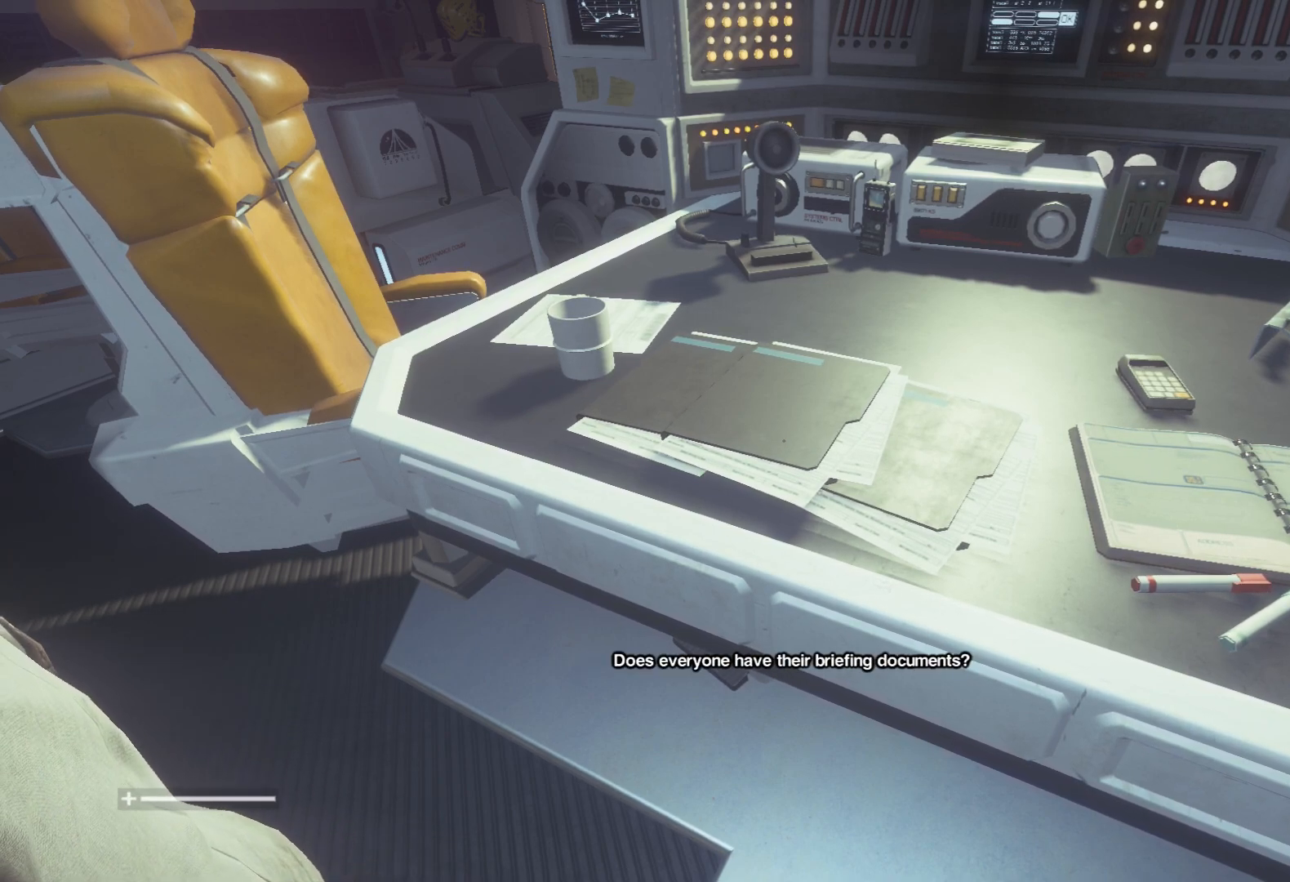
{"keys": [], "mouse": [], "events": [[33, "e", "up"]]}
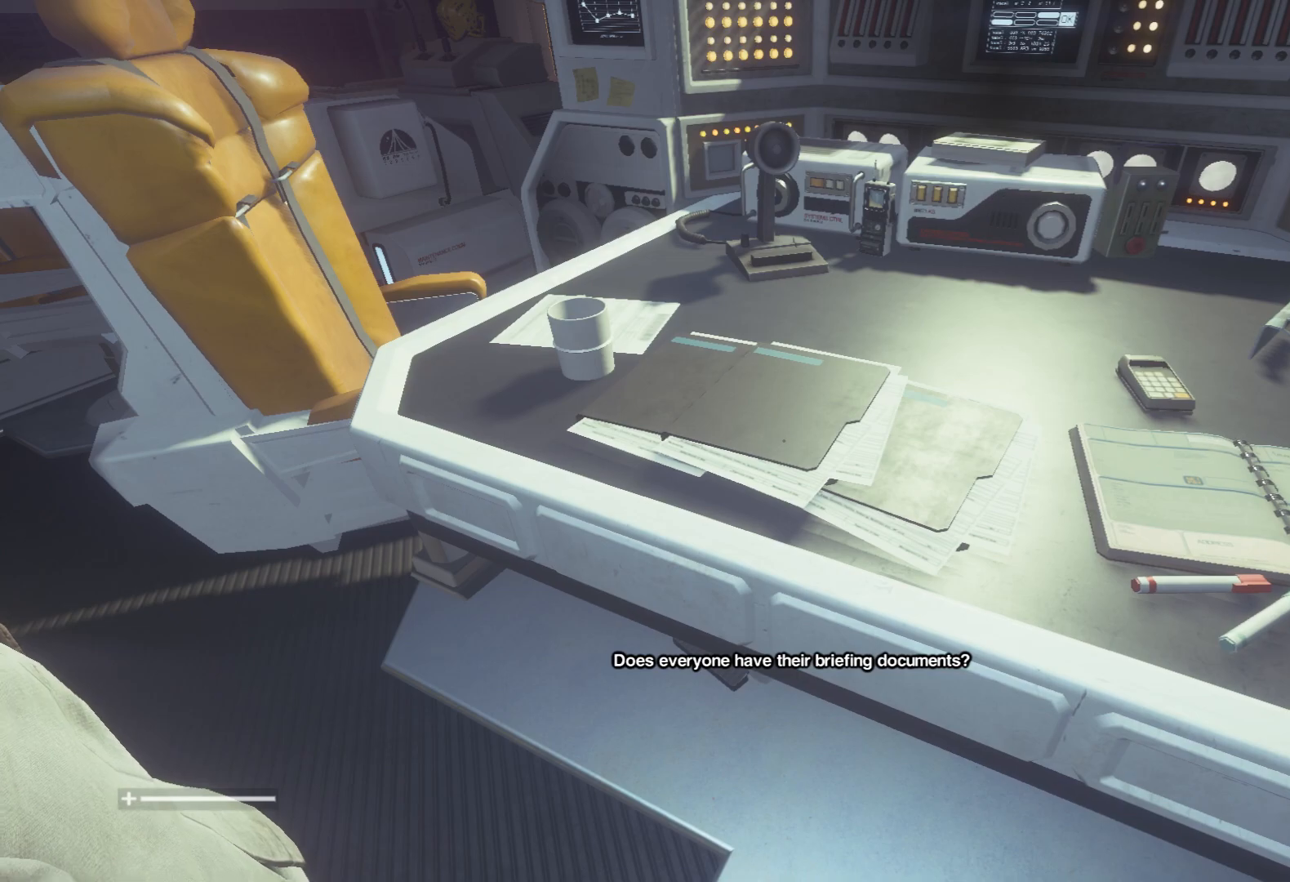
{"keys": [], "mouse": [], "events": []}
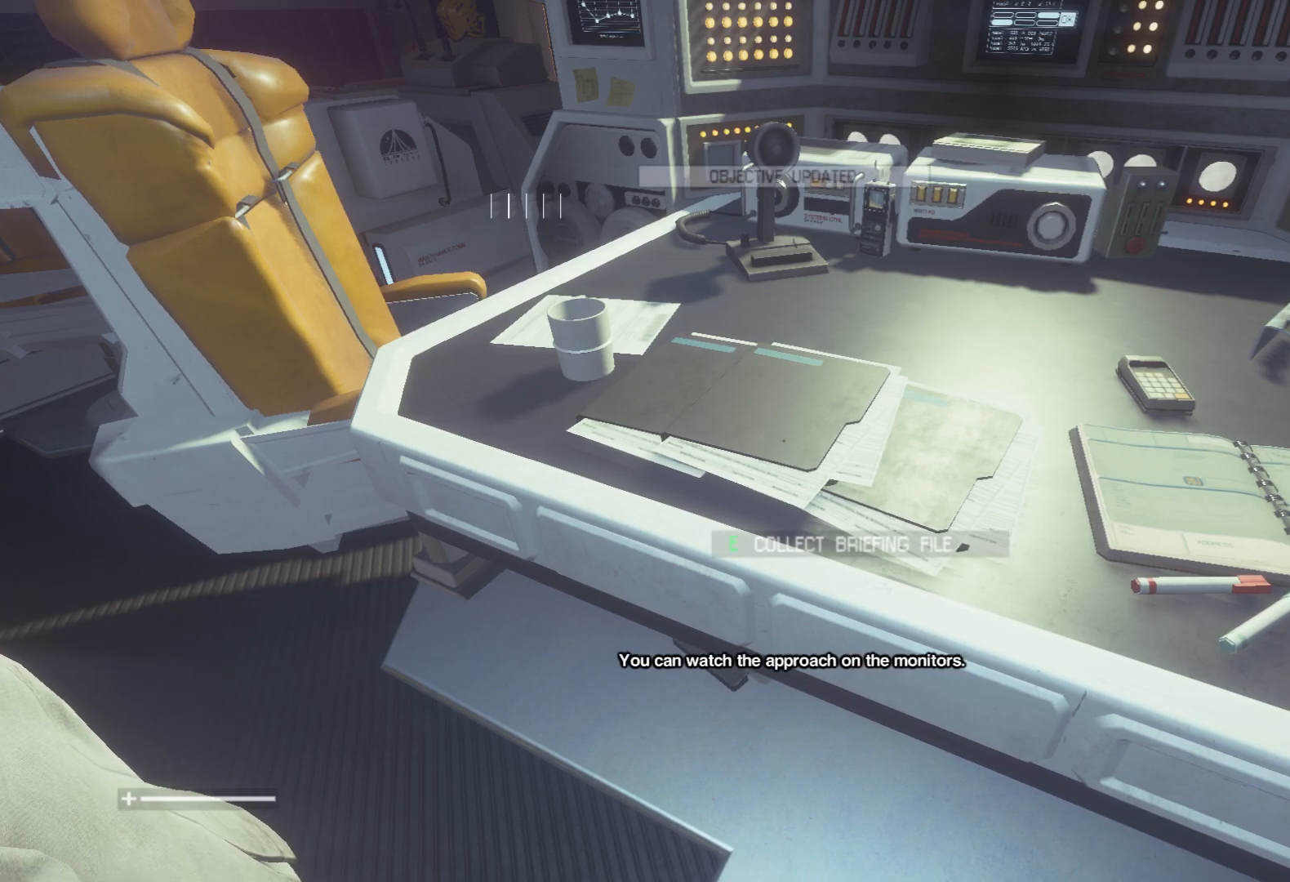
{"keys": [], "mouse": [], "events": [[200, "e", "down"], [250, "e", "up"]]}
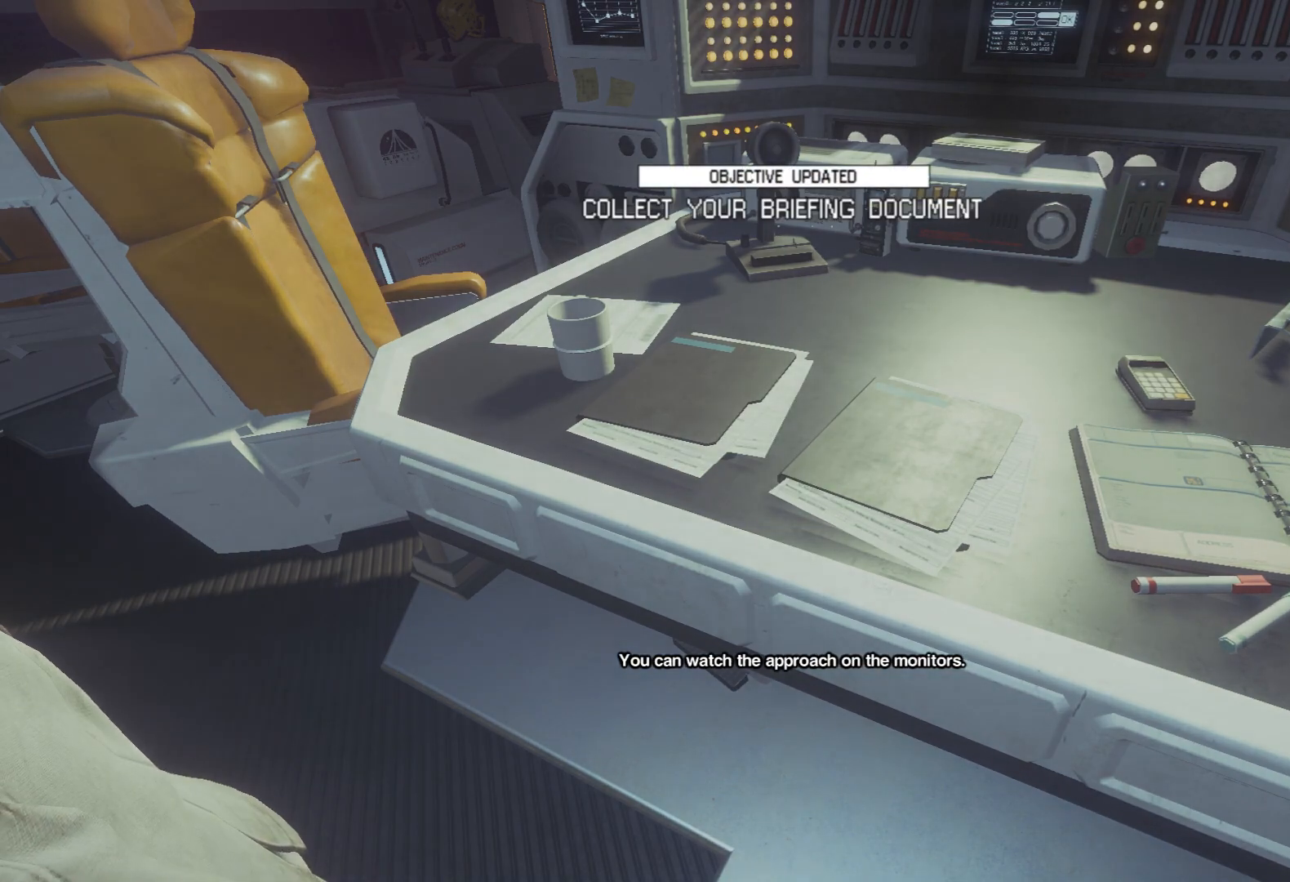
{"keys": [], "mouse": [], "events": []}
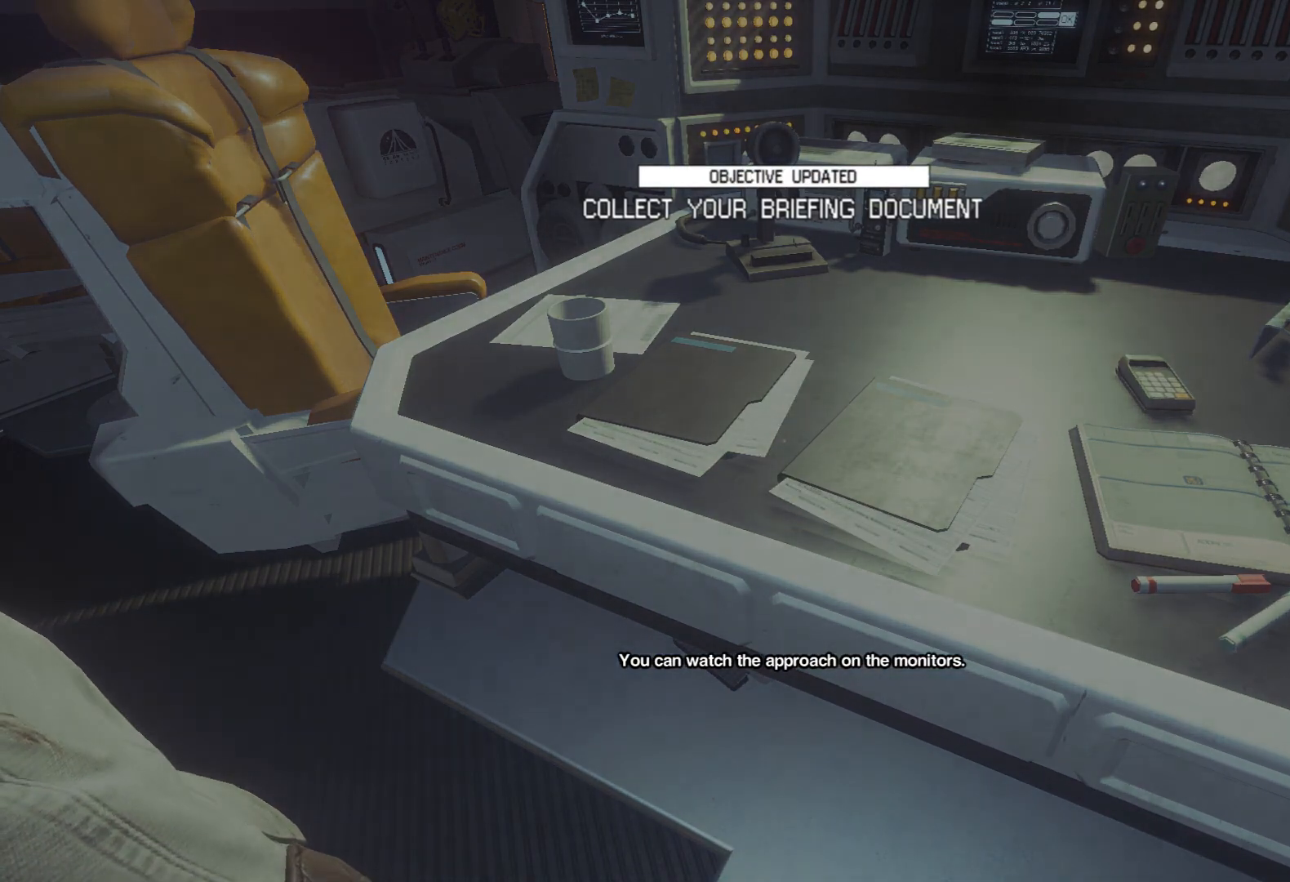
{"keys": ["space"], "mouse": [], "events": [[433, "space", "down"]]}
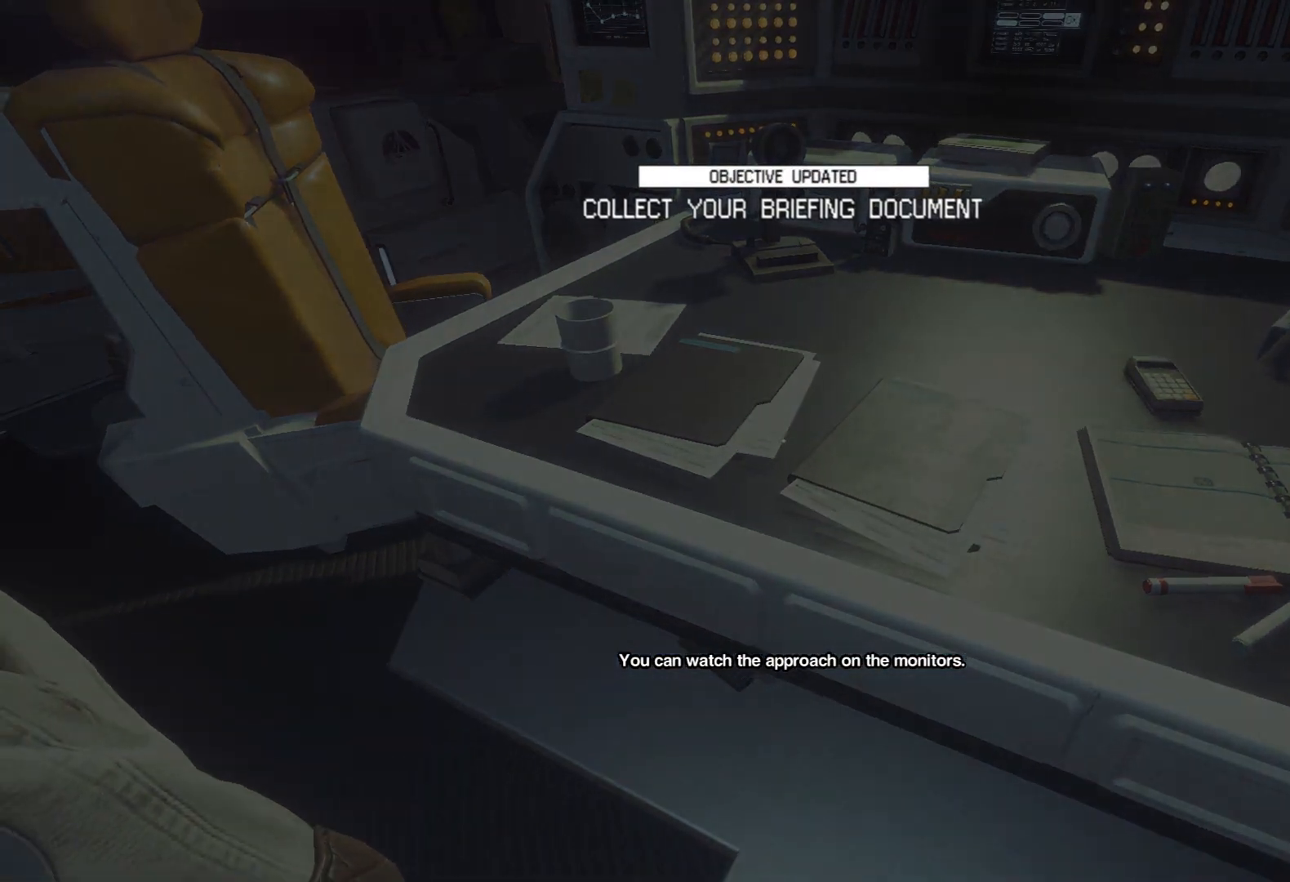
{"keys": ["space"], "mouse": ["wheel"], "events": [[433, "mouse_wheel", "down"]]}
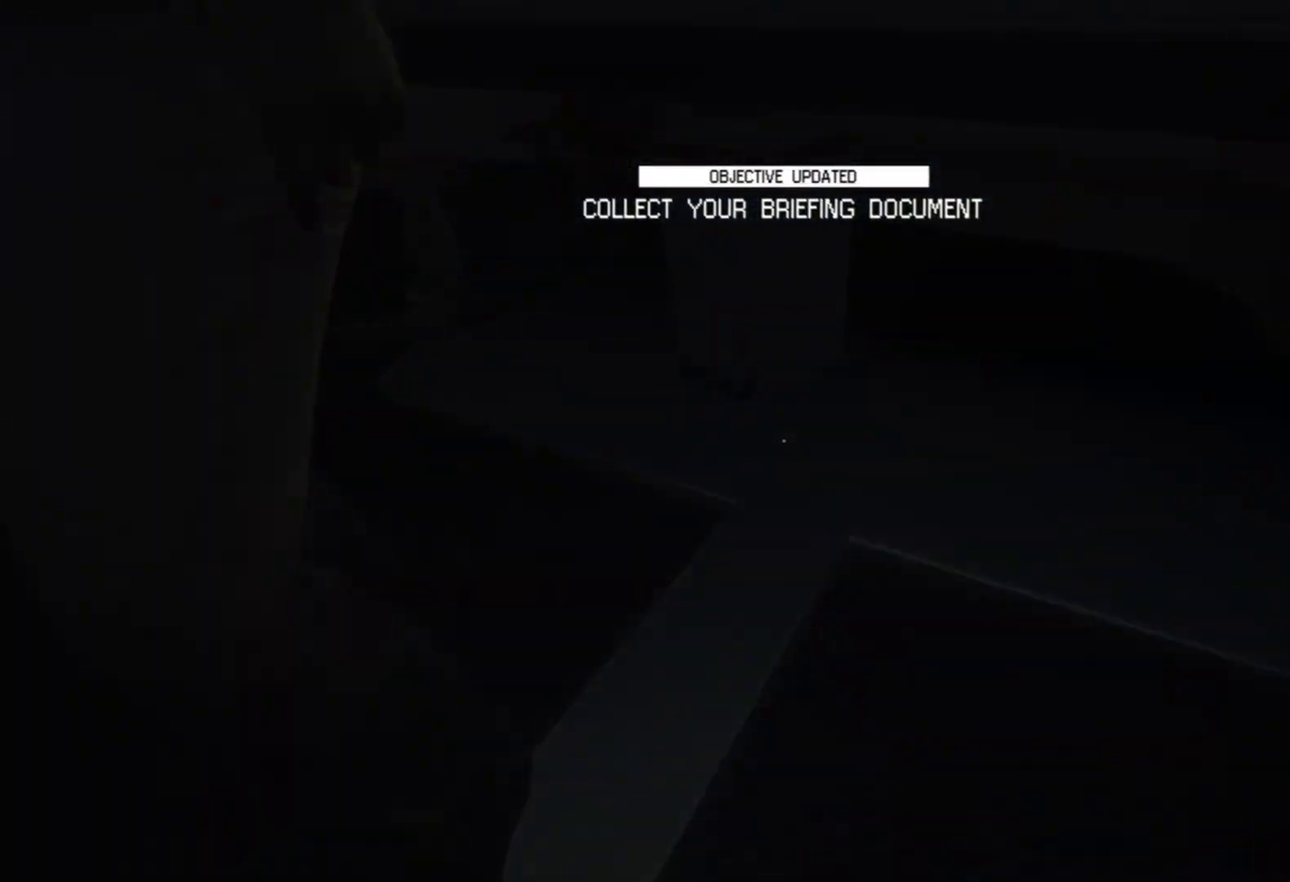
{"keys": ["space"], "mouse": ["wheel"], "events": []}
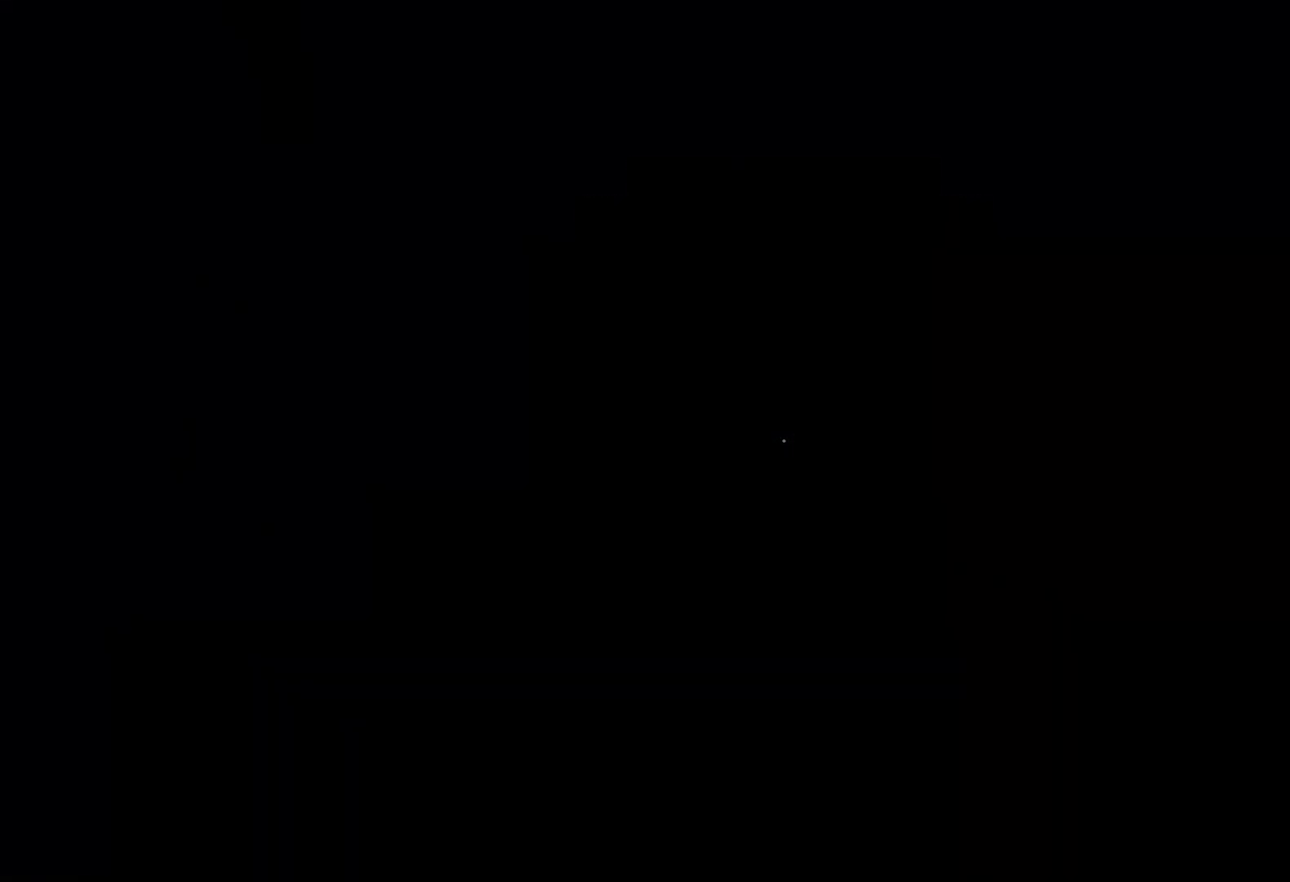
{"keys": ["space"], "mouse": ["wheel"], "events": []}
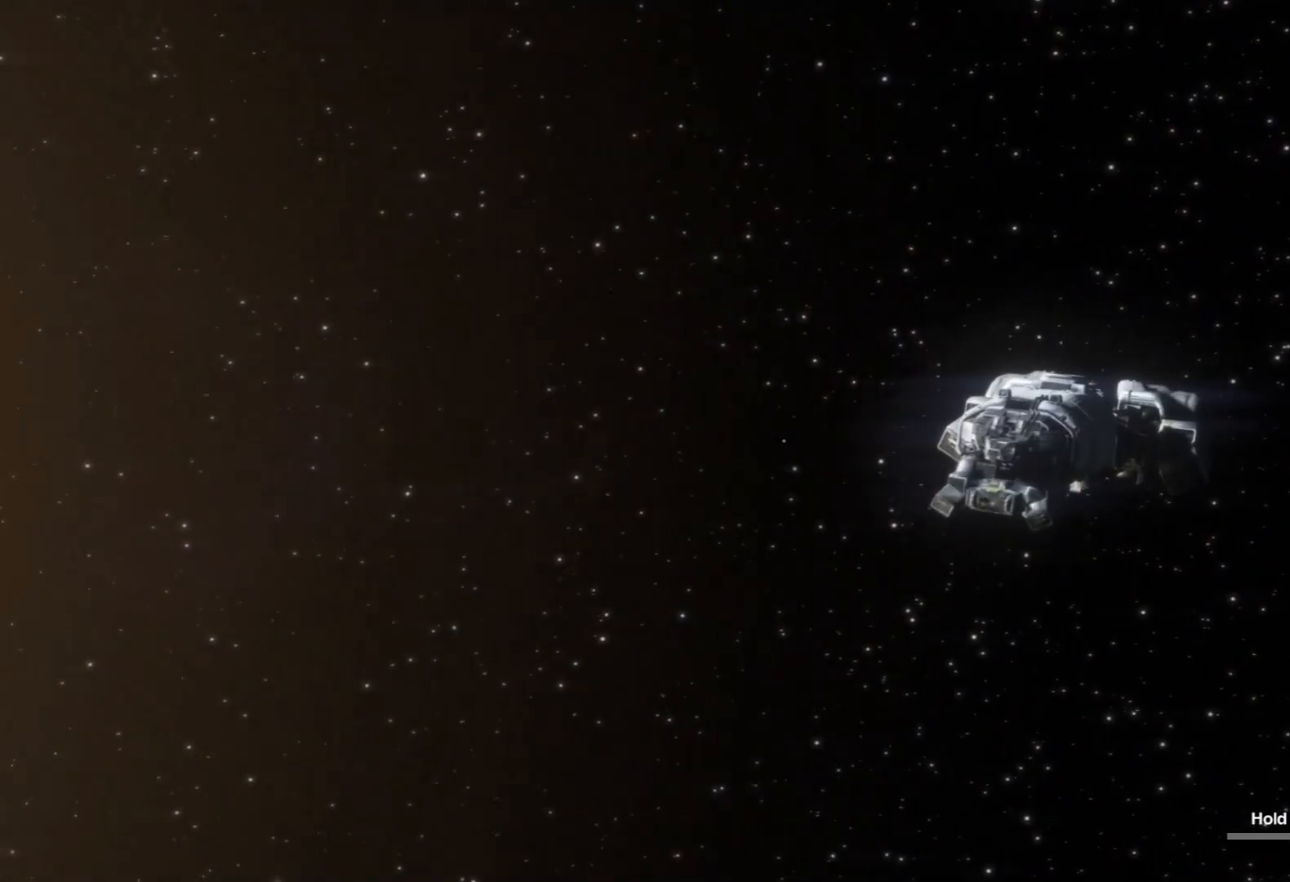
{"keys": ["space"], "mouse": [], "events": [[17, "mouse_wheel", "up"]]}
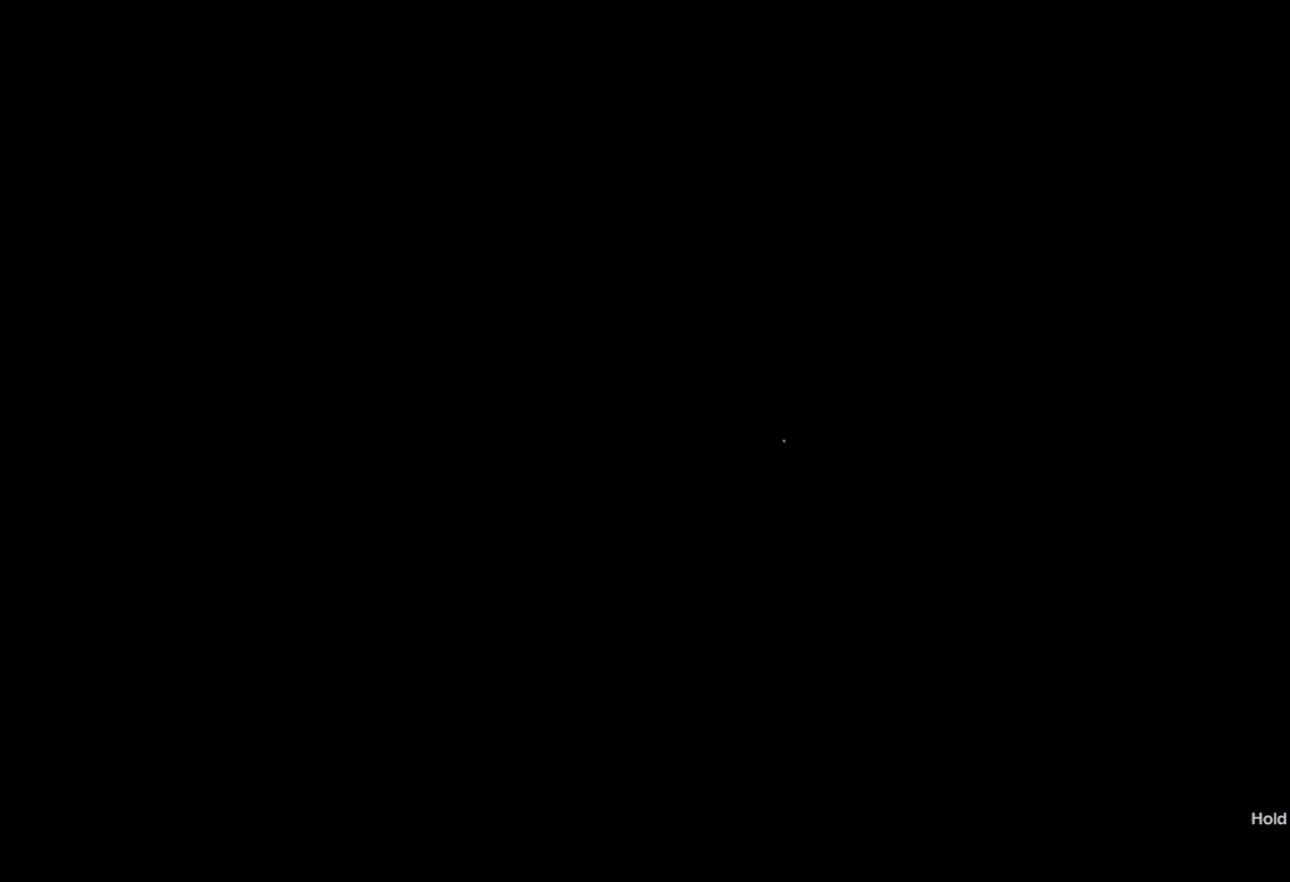
{"keys": [], "mouse": [], "events": [[167, "space", "up"]]}